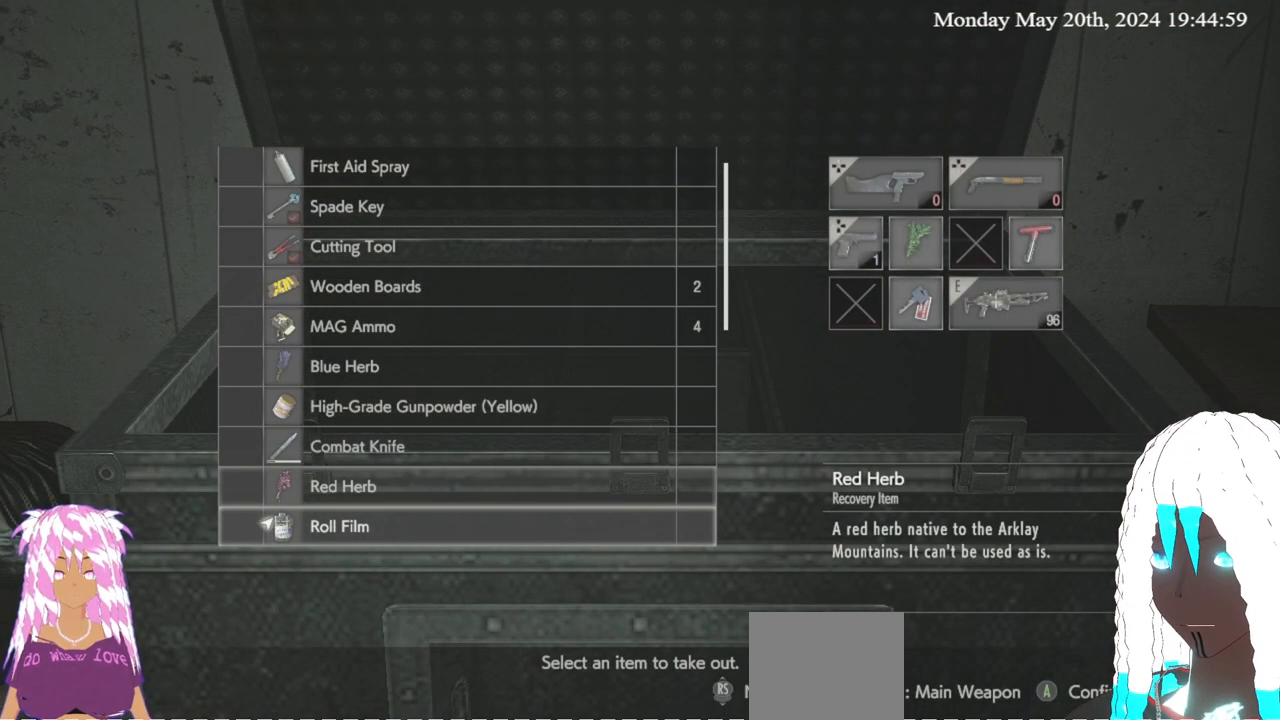
Gameplay with a controller (PlayStation layout); each line is a JSON object with the inputs held at the frame after it. "events" lists button and stick changes between this image and that frame as [ms after this image, input, new state], when the widget could be followed in between. Not read: R3.
{"buttons": [], "left_stick": "center", "right_stick": "center", "events": [[250, "CROSS", "down"], [350, "CROSS", "up"]]}
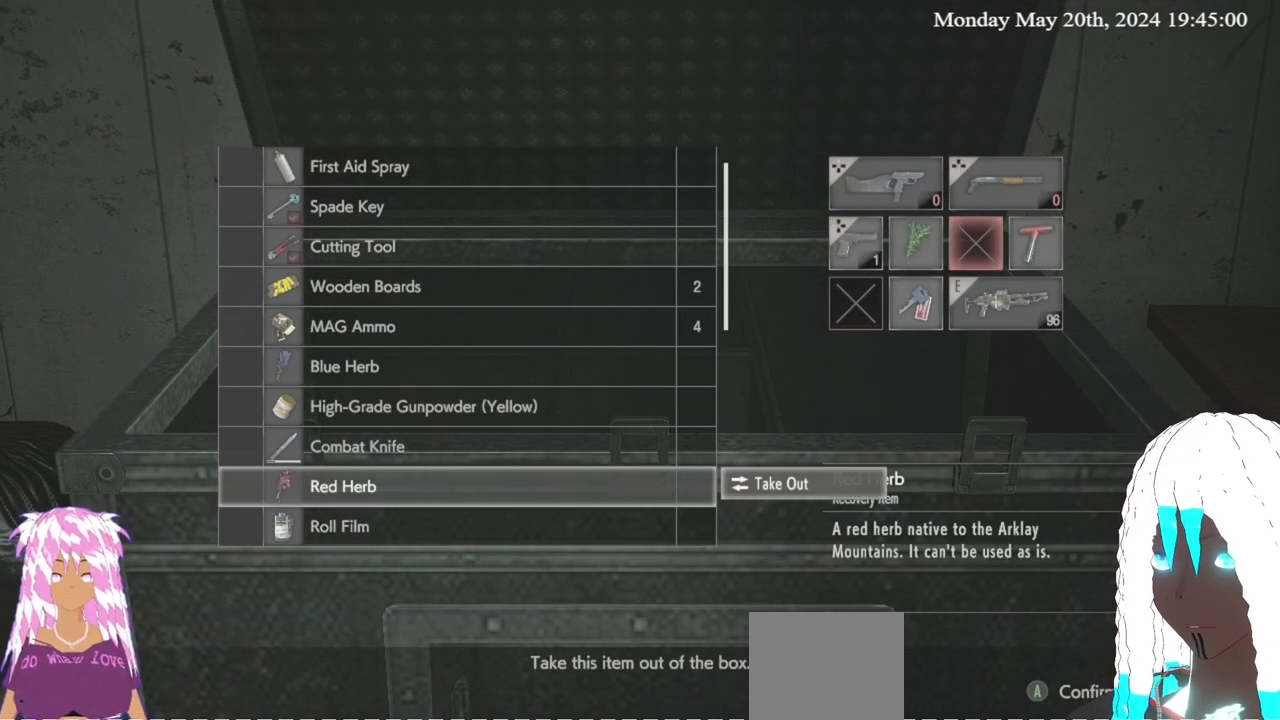
{"buttons": [], "left_stick": "center", "right_stick": "center", "events": []}
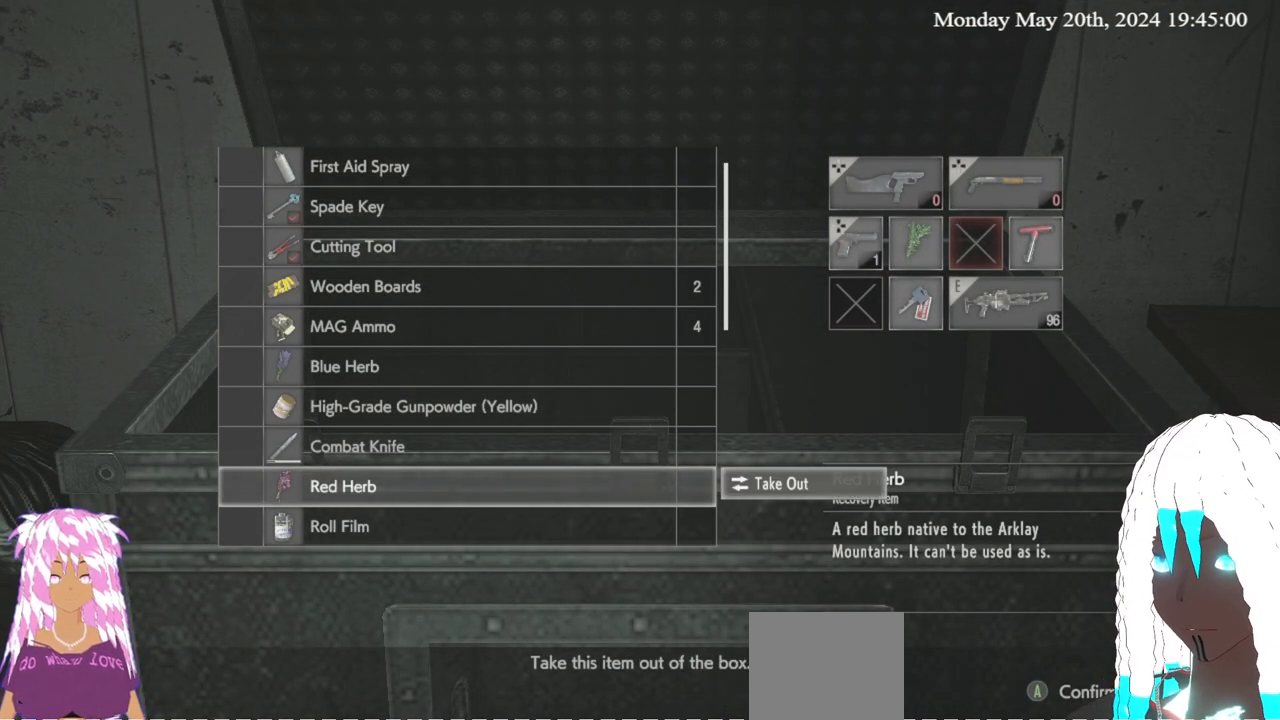
{"buttons": [], "left_stick": "center", "right_stick": "center", "events": [[200, "CROSS", "down"], [300, "CROSS", "up"]]}
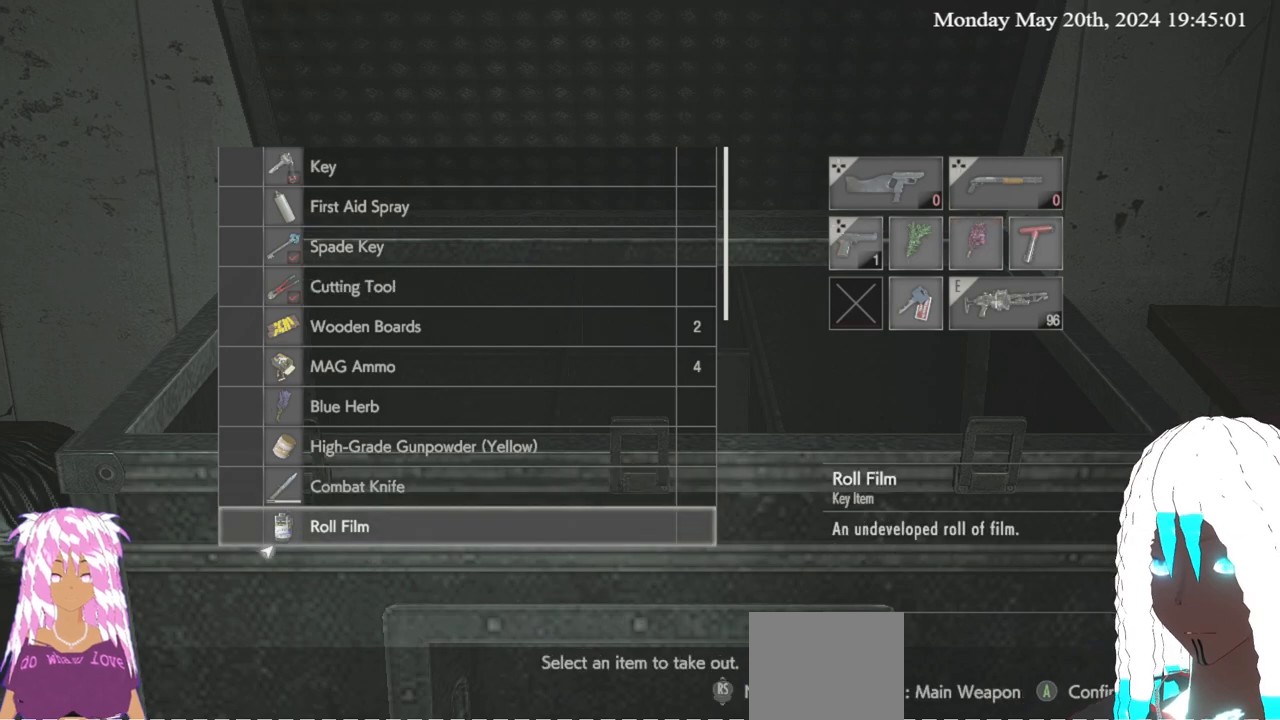
{"buttons": [], "left_stick": "center", "right_stick": "center", "events": [[17, "left_stick", "left"], [133, "left_stick", "center"], [333, "left_stick", "right"], [483, "left_stick", "center"]]}
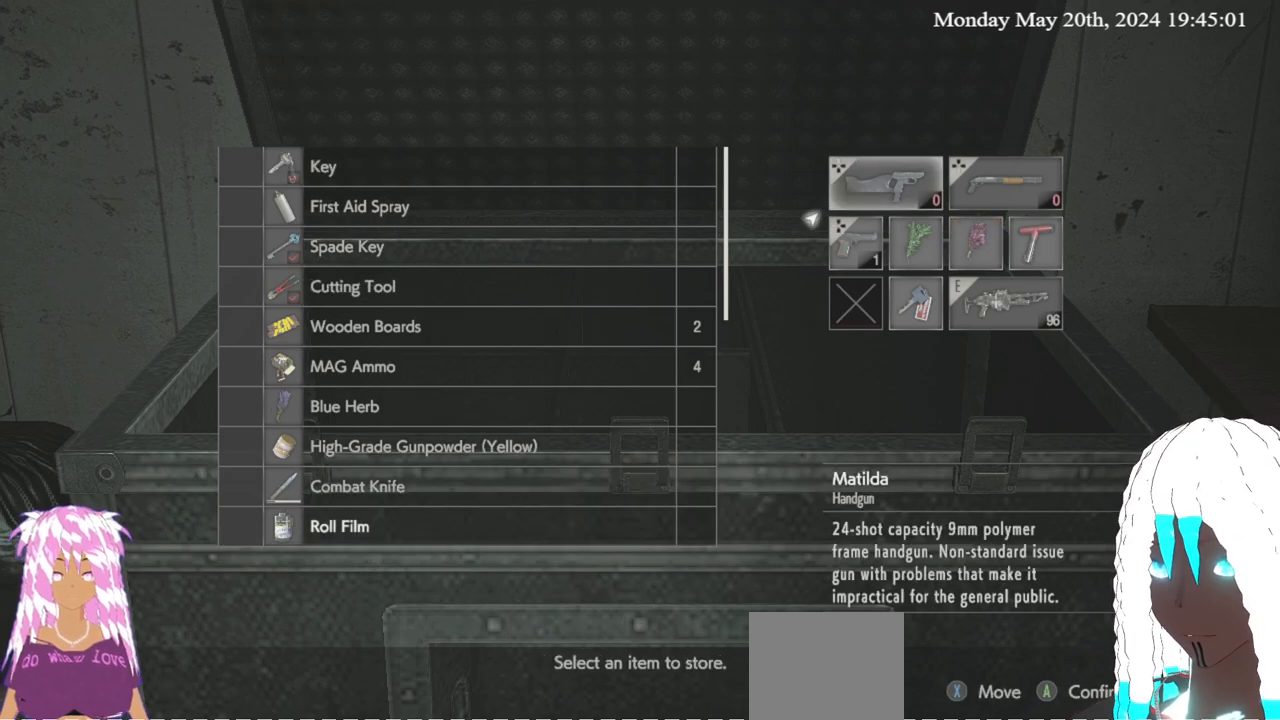
{"buttons": [], "left_stick": "down-right", "right_stick": "center", "events": [[217, "left_stick", "right"], [367, "left_stick", "center"], [467, "left_stick", "down-right"]]}
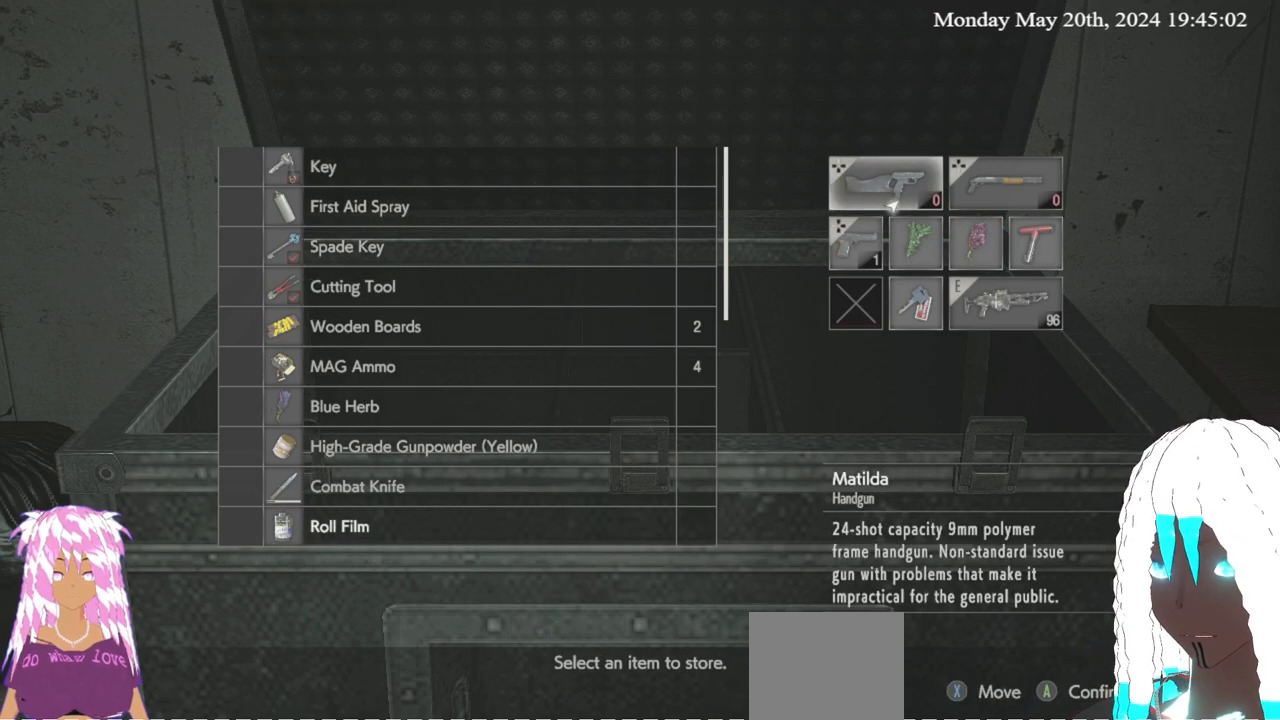
{"buttons": [], "left_stick": "center", "right_stick": "center", "events": [[83, "left_stick", "center"], [367, "CROSS", "down"], [483, "CROSS", "up"]]}
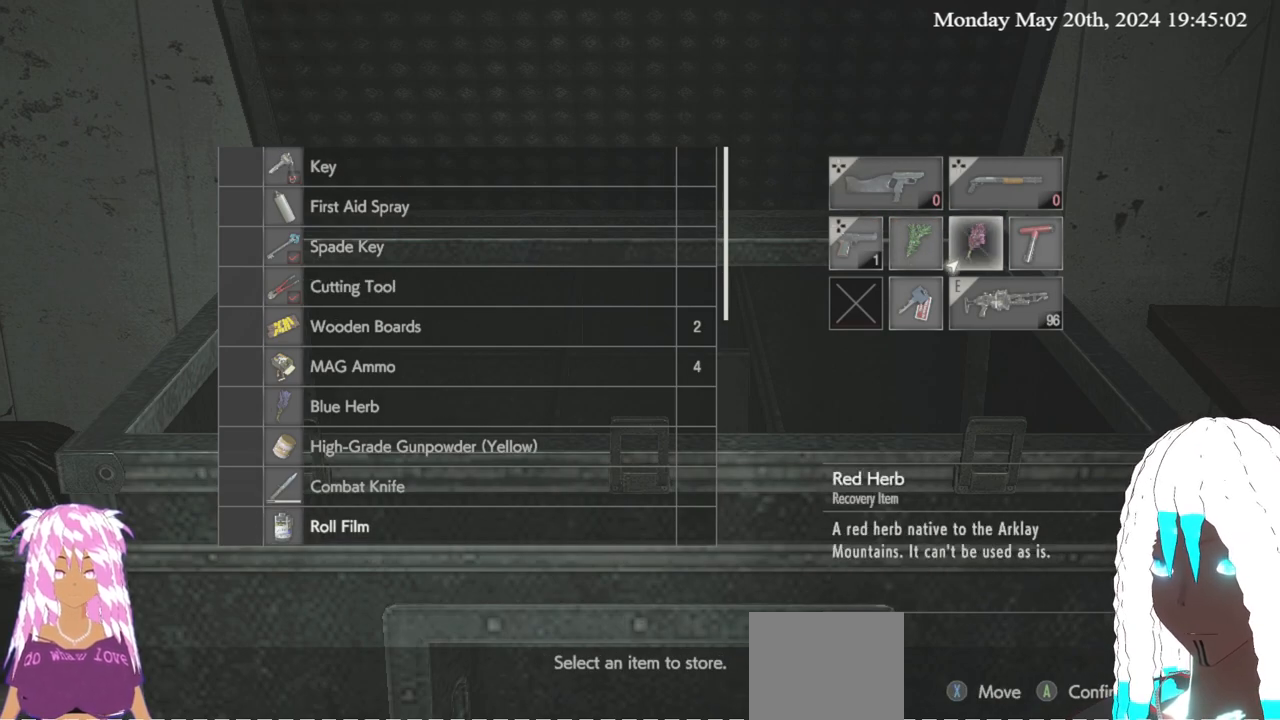
{"buttons": [], "left_stick": "center", "right_stick": "center", "events": [[133, "left_stick", "down"], [300, "left_stick", "center"]]}
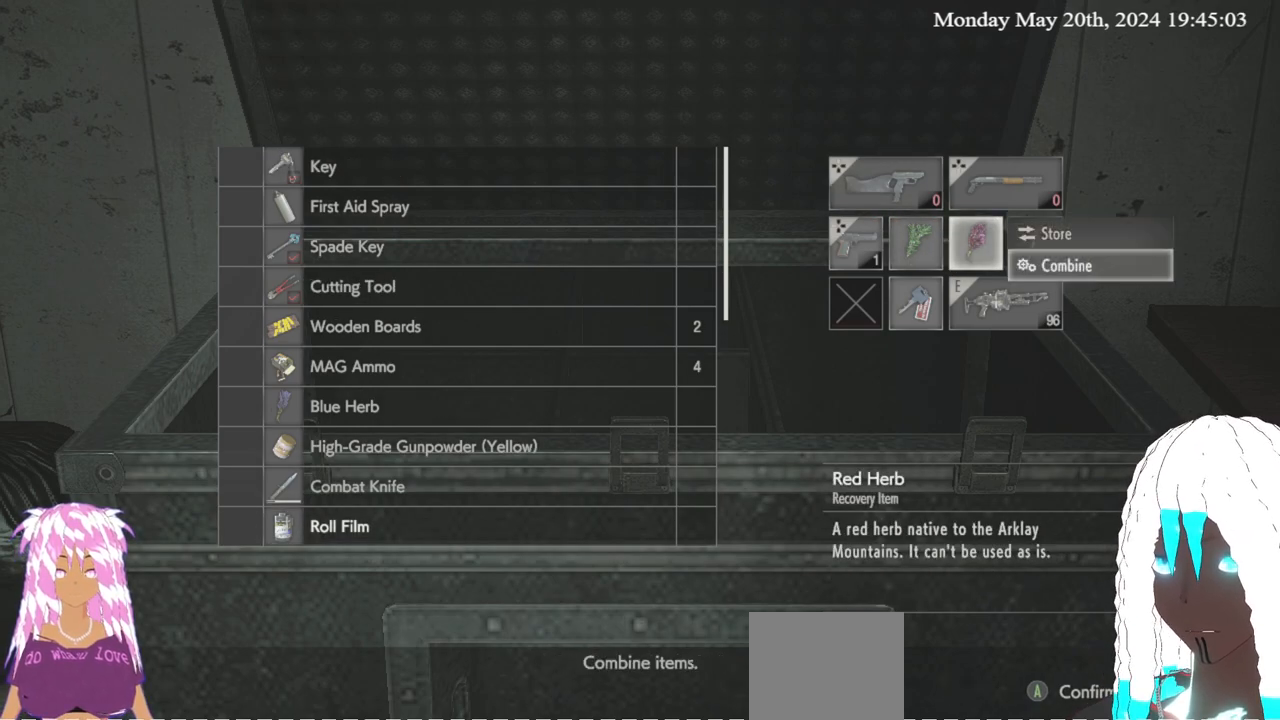
{"buttons": [], "left_stick": "center", "right_stick": "center", "events": [[50, "CROSS", "down"], [133, "CROSS", "up"], [283, "left_stick", "left"], [450, "left_stick", "center"]]}
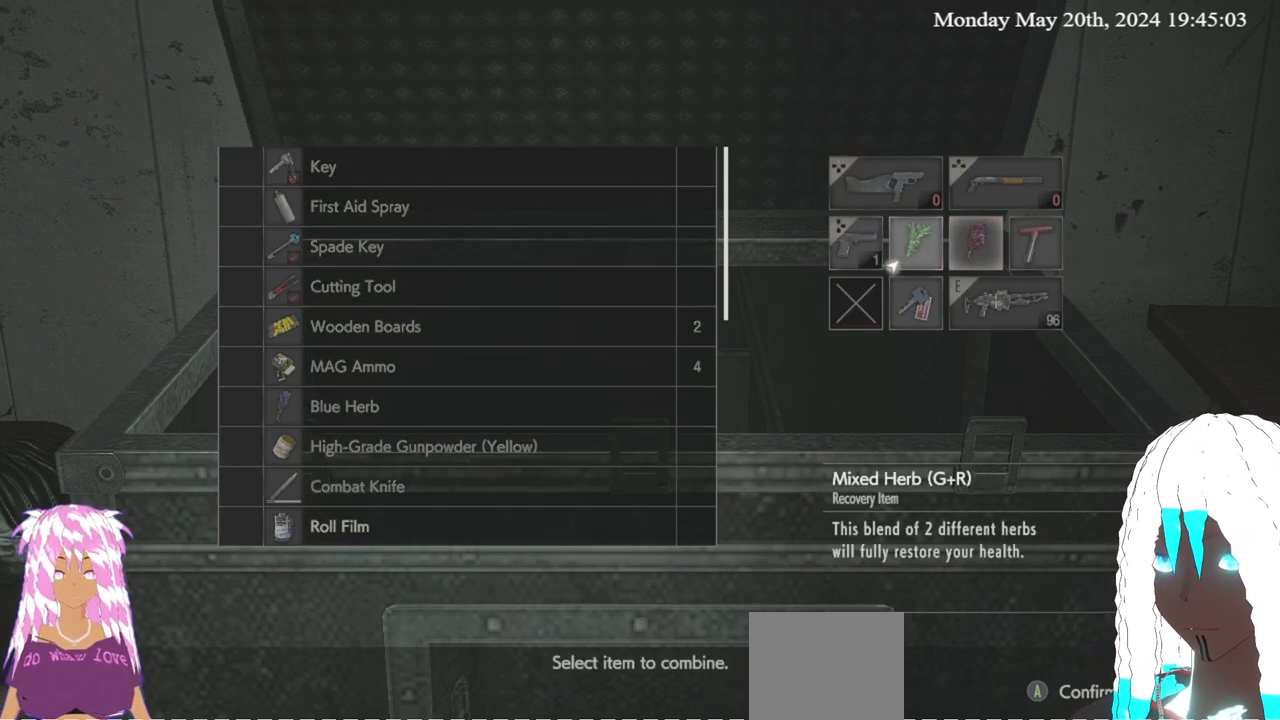
{"buttons": [], "left_stick": "center", "right_stick": "center", "events": [[33, "CROSS", "down"], [133, "CROSS", "up"]]}
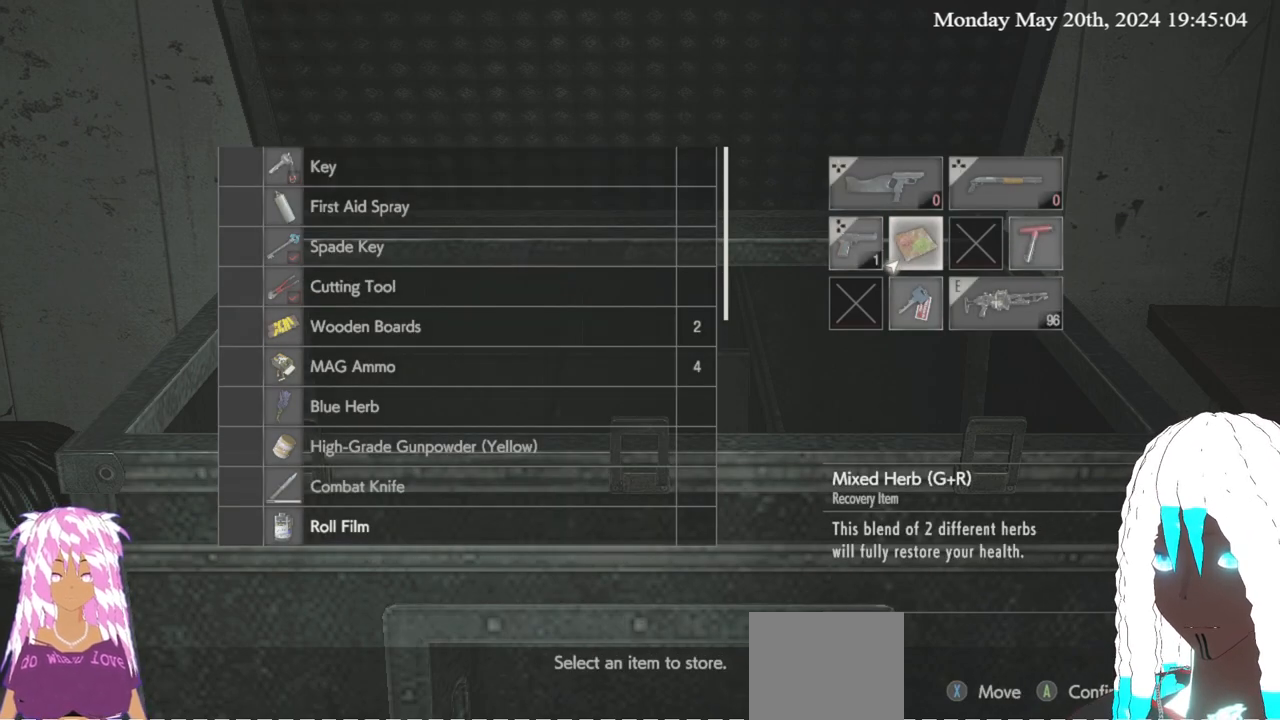
{"buttons": [], "left_stick": "center", "right_stick": "center", "events": [[133, "left_stick", "down"], [283, "left_stick", "center"]]}
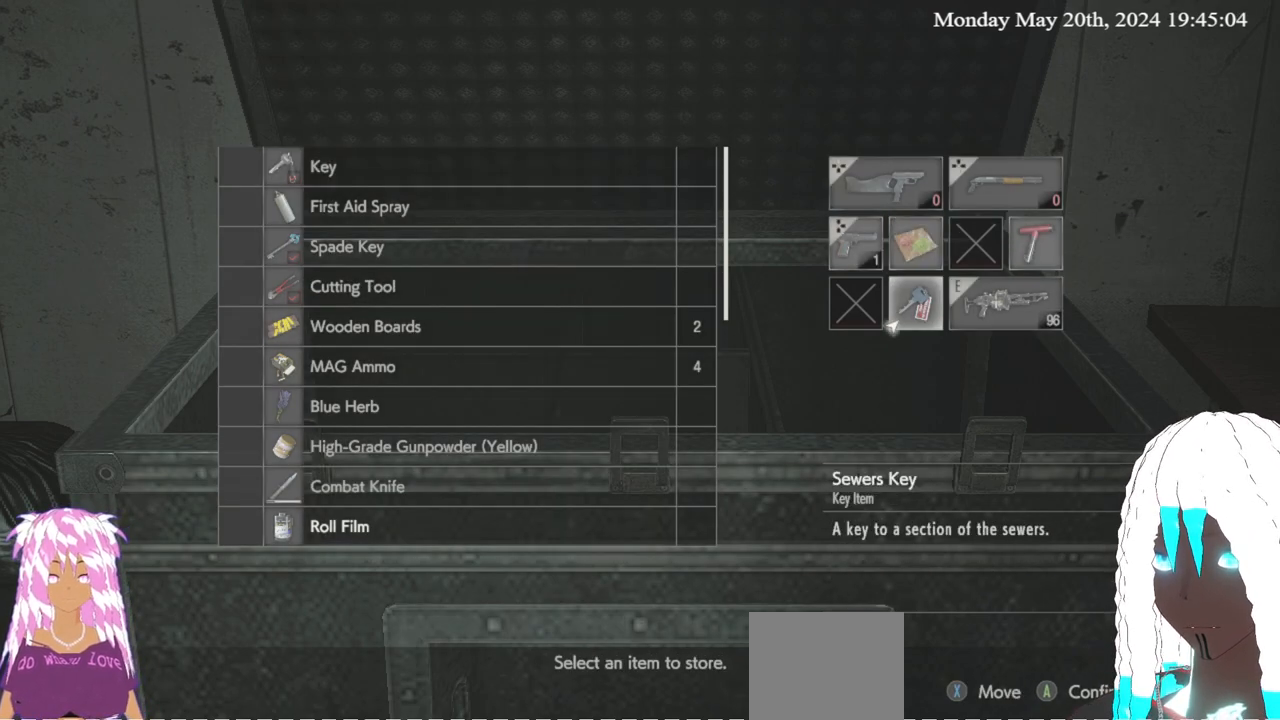
{"buttons": ["SQUARE"], "left_stick": "center", "right_stick": "center", "events": [[433, "SQUARE", "down"]]}
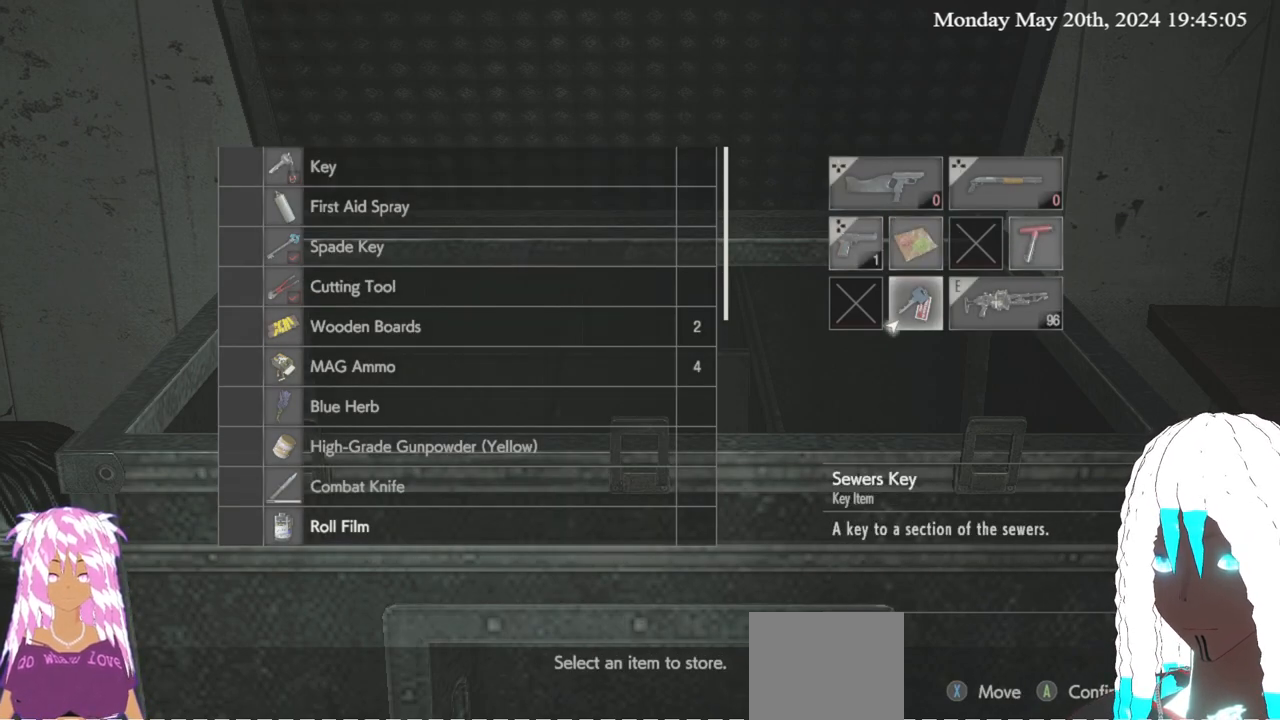
{"buttons": [], "left_stick": "center", "right_stick": "center", "events": [[33, "SQUARE", "up"], [100, "left_stick", "up"], [250, "left_stick", "right"], [350, "left_stick", "center"]]}
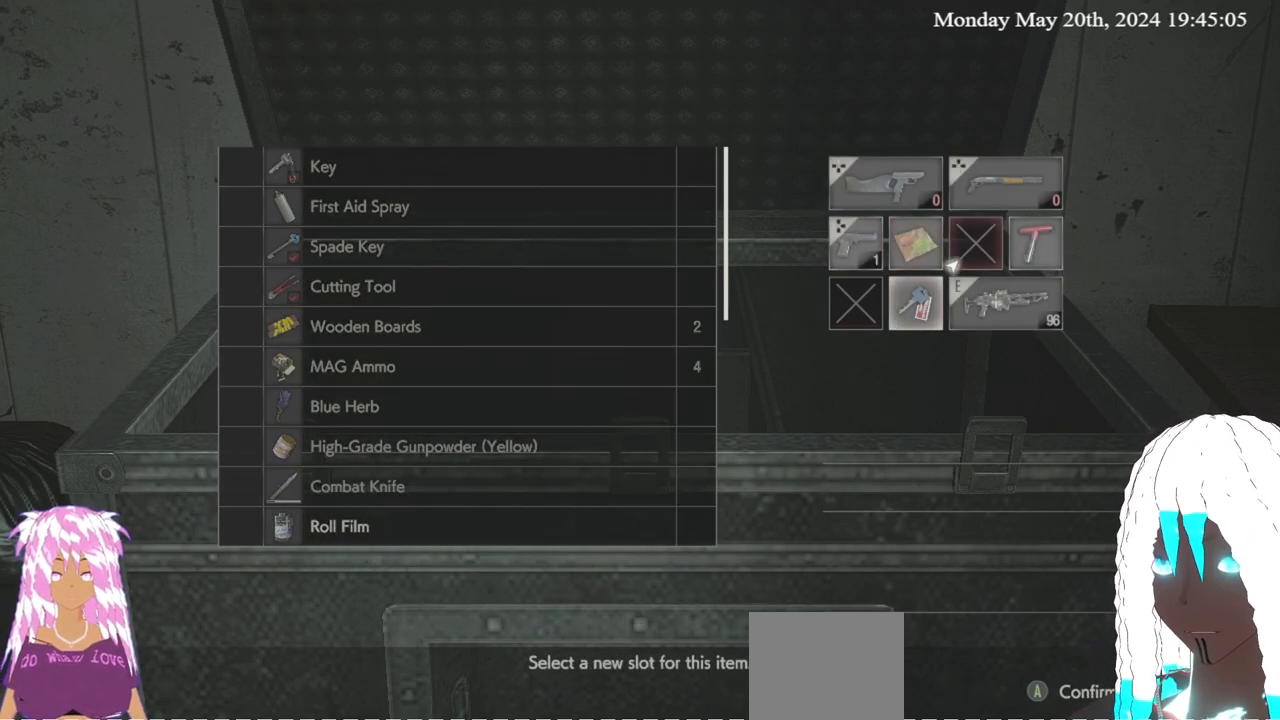
{"buttons": [], "left_stick": "center", "right_stick": "center", "events": [[50, "CROSS", "down"], [150, "CROSS", "up"]]}
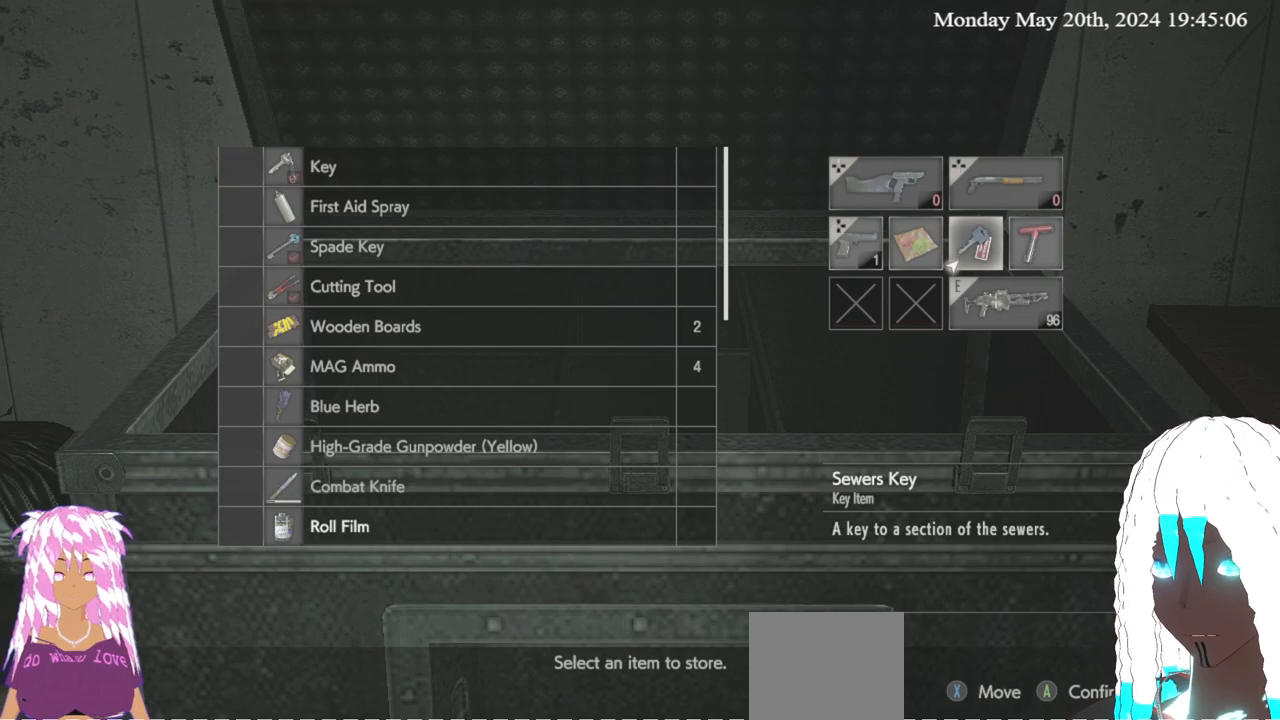
{"buttons": [], "left_stick": "center", "right_stick": "center", "events": []}
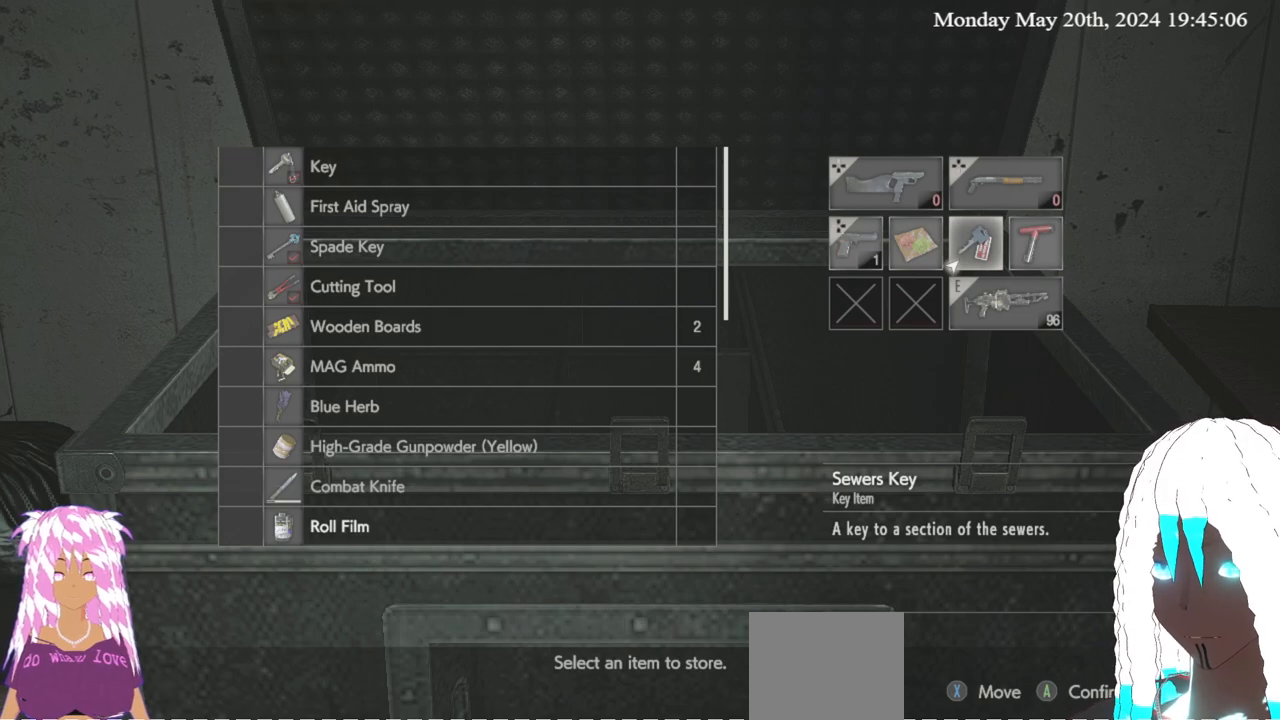
{"buttons": [], "left_stick": "down", "right_stick": "center", "events": [[233, "CIRCLE", "down"], [317, "CIRCLE", "up"], [500, "left_stick", "down"]]}
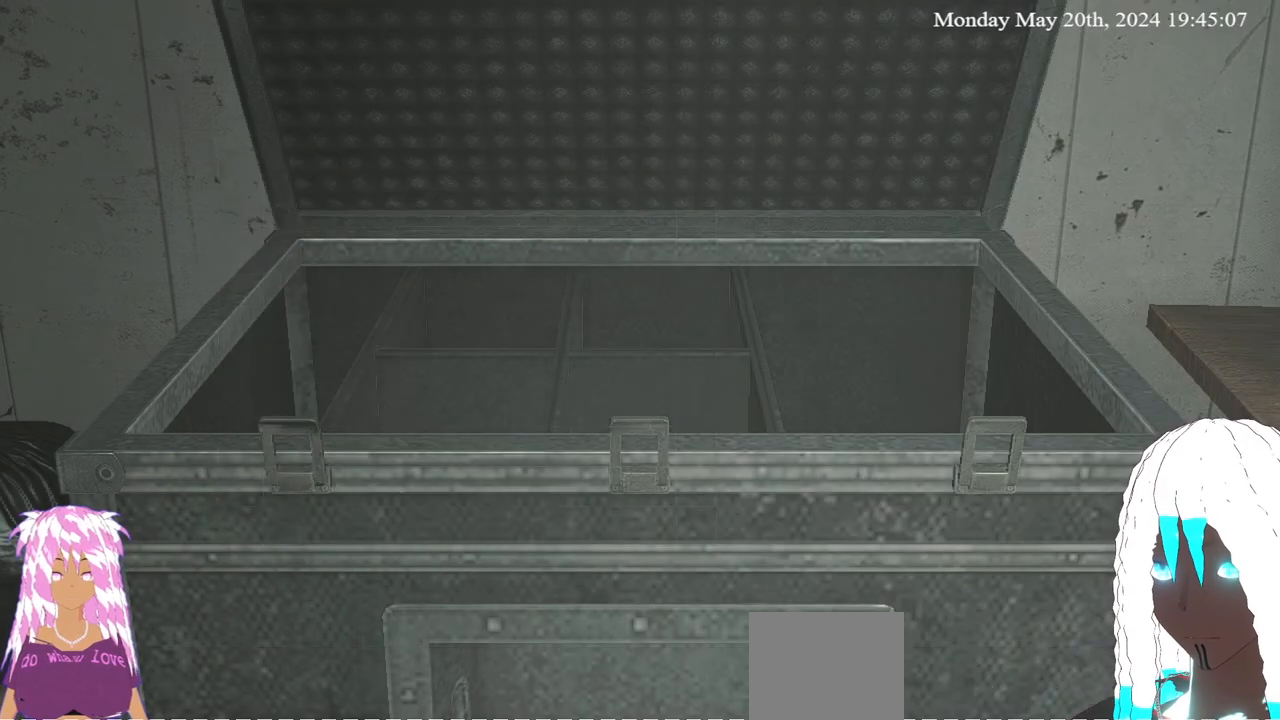
{"buttons": [], "left_stick": "left", "right_stick": "left", "events": [[133, "right_stick", "left"], [167, "left_stick", "down-left"], [350, "left_stick", "left"]]}
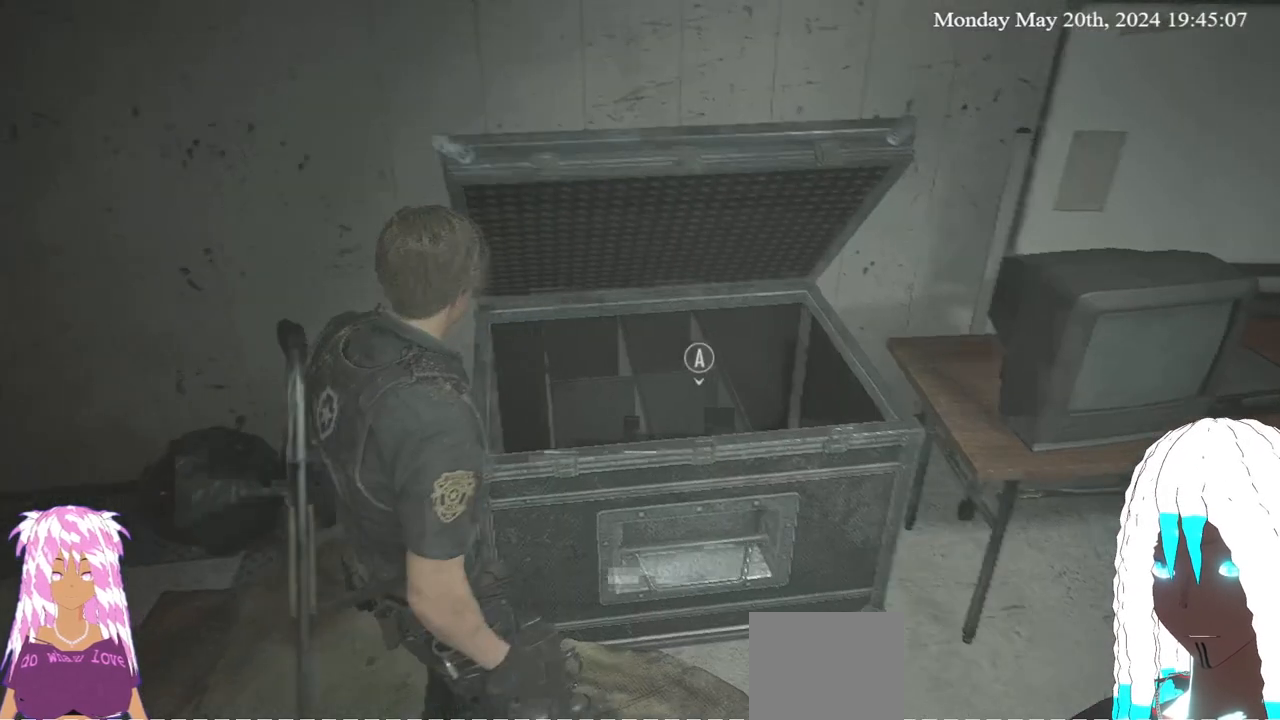
{"buttons": [], "left_stick": "up-left", "right_stick": "left", "events": [[183, "L3", "down"], [183, "left_stick", "up-left"], [483, "L3", "up"]]}
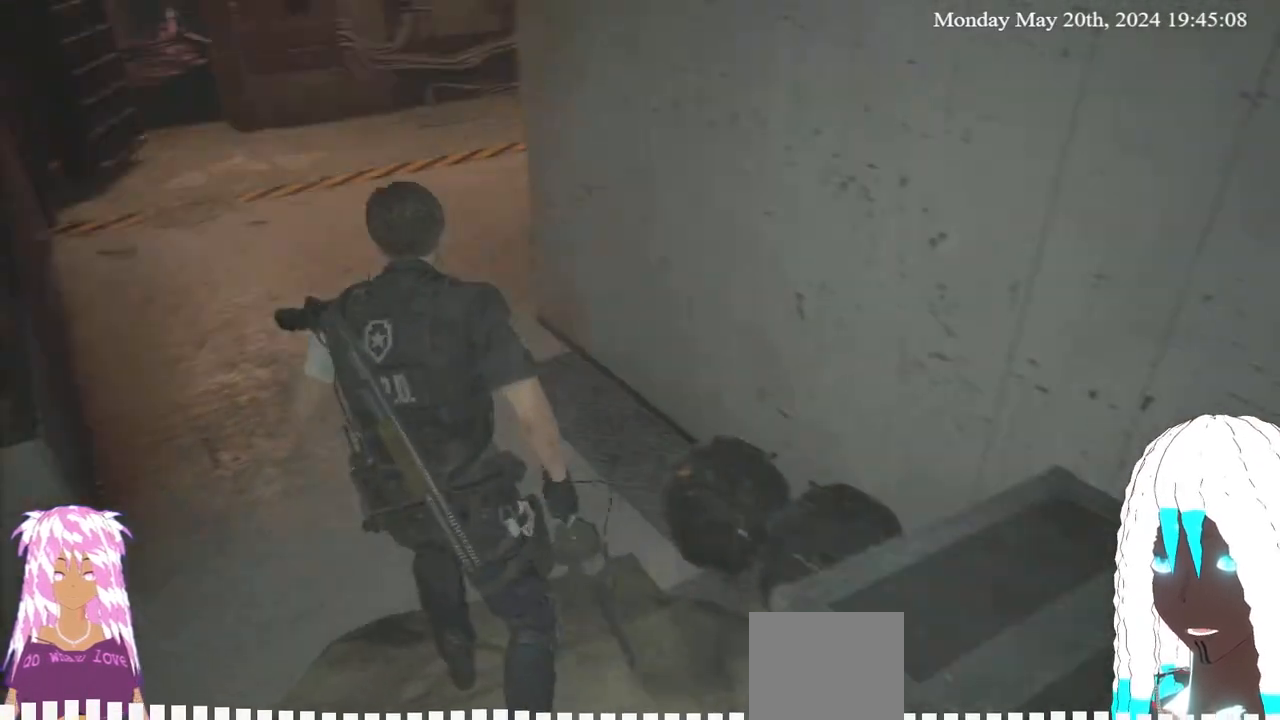
{"buttons": [], "left_stick": "up", "right_stick": "left", "events": [[67, "right_stick", "center"], [167, "left_stick", "up"], [367, "right_stick", "left"]]}
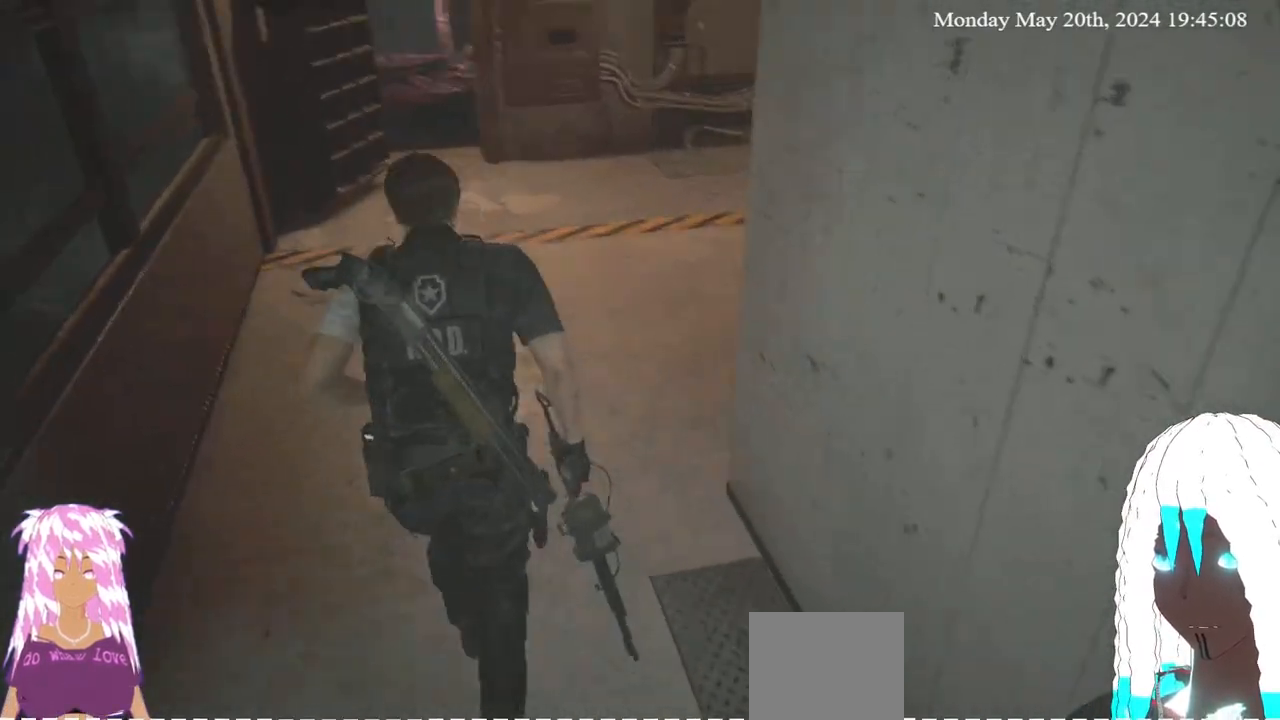
{"buttons": [], "left_stick": "up", "right_stick": "center", "events": [[100, "right_stick", "center"]]}
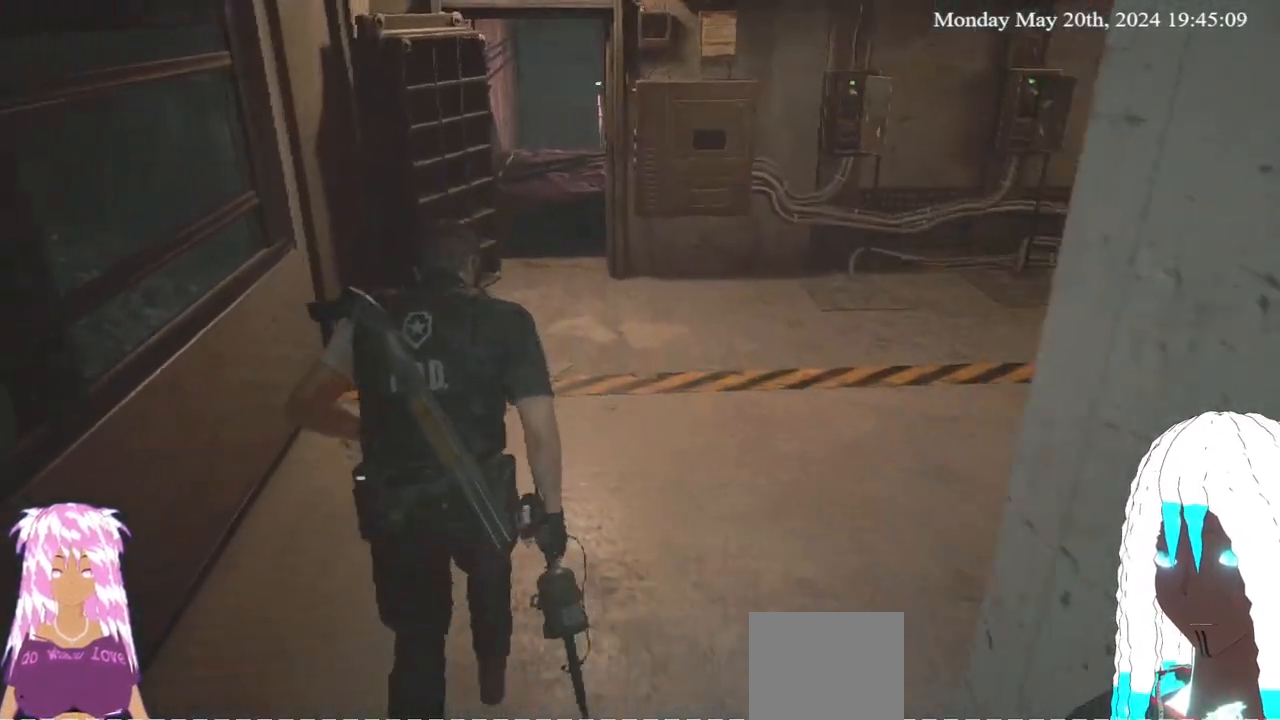
{"buttons": [], "left_stick": "up", "right_stick": "center", "events": []}
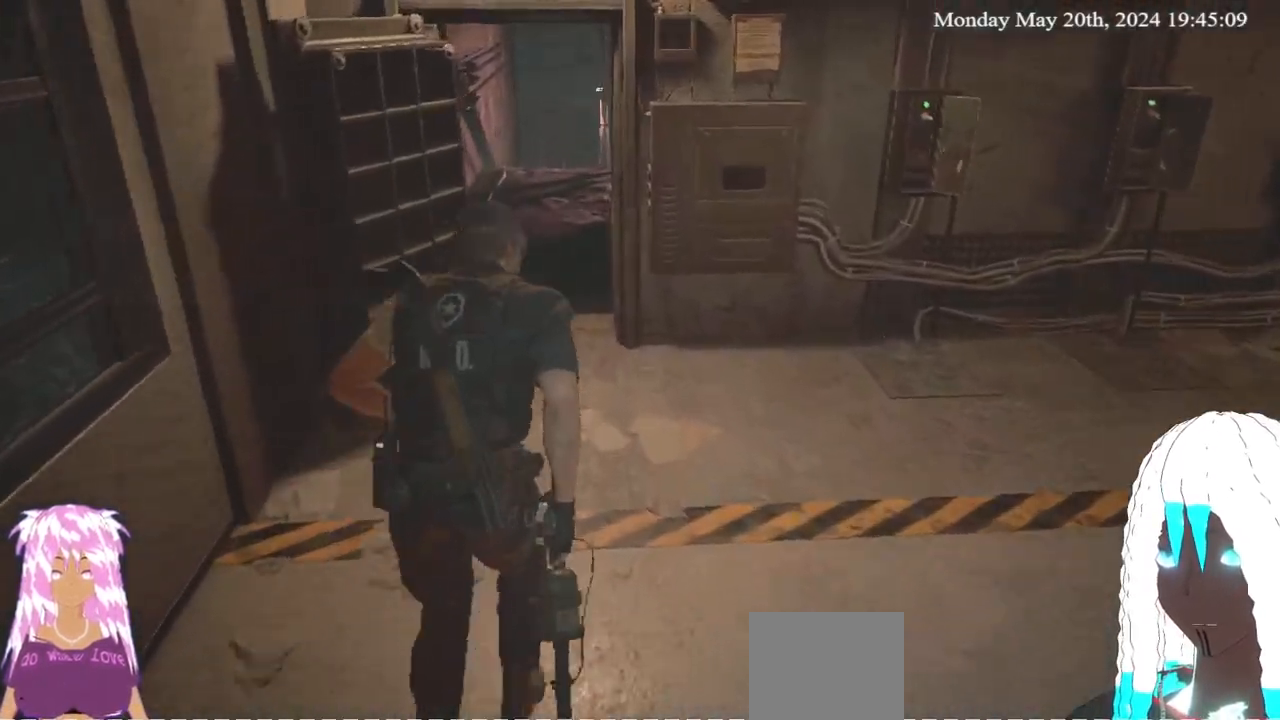
{"buttons": [], "left_stick": "up", "right_stick": "left", "events": [[417, "right_stick", "left"]]}
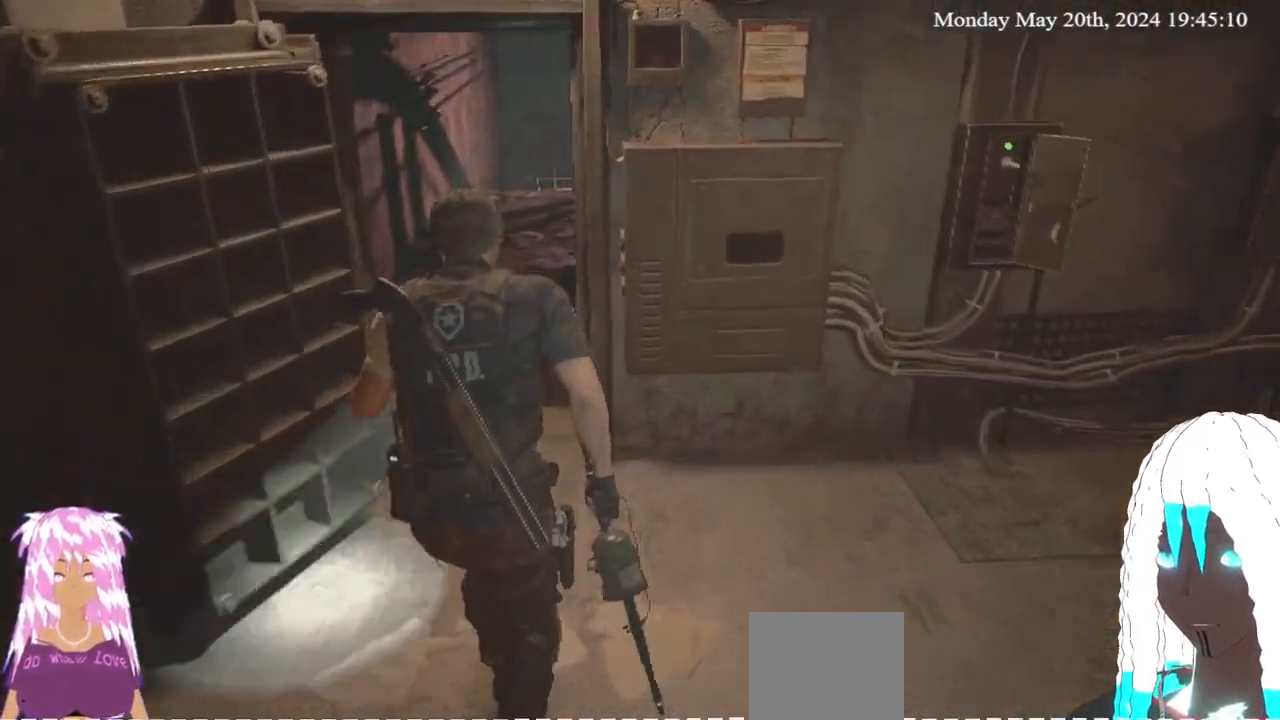
{"buttons": [], "left_stick": "up", "right_stick": "right", "events": [[67, "right_stick", "center"], [367, "right_stick", "right"]]}
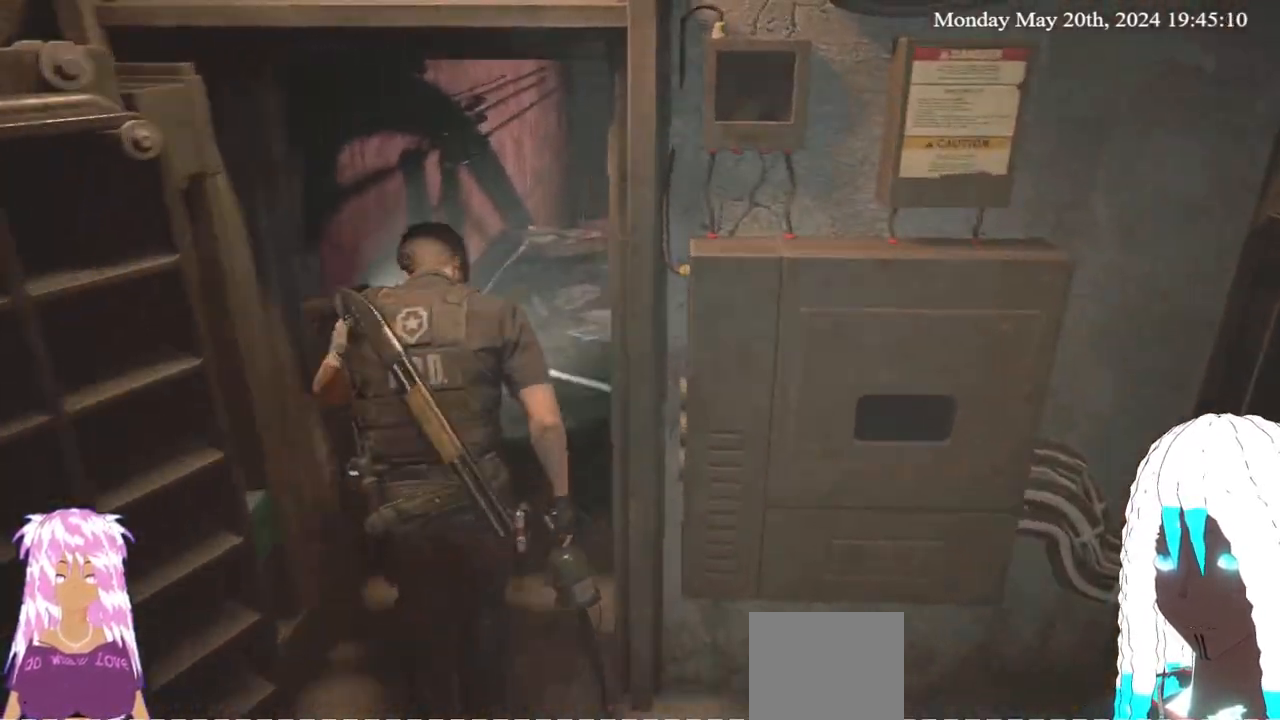
{"buttons": [], "left_stick": "up", "right_stick": "center", "events": [[283, "right_stick", "center"]]}
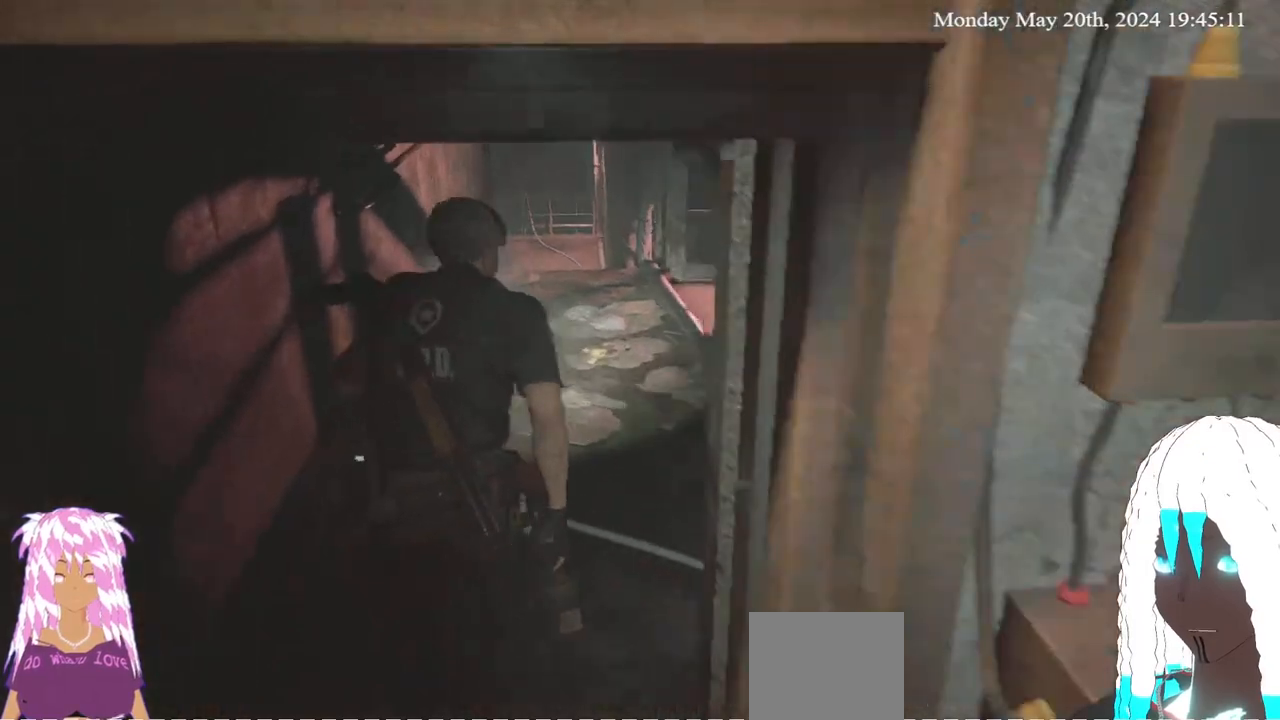
{"buttons": [], "left_stick": "up", "right_stick": "center", "events": []}
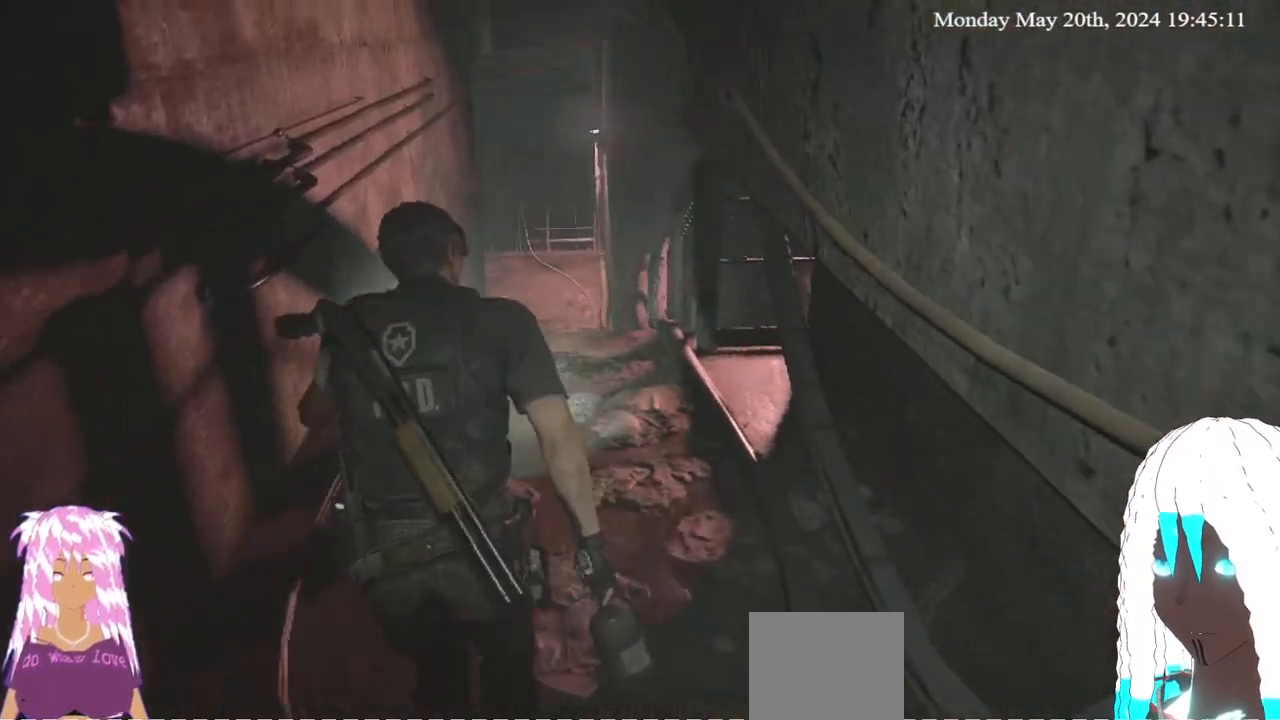
{"buttons": [], "left_stick": "up", "right_stick": "center", "events": []}
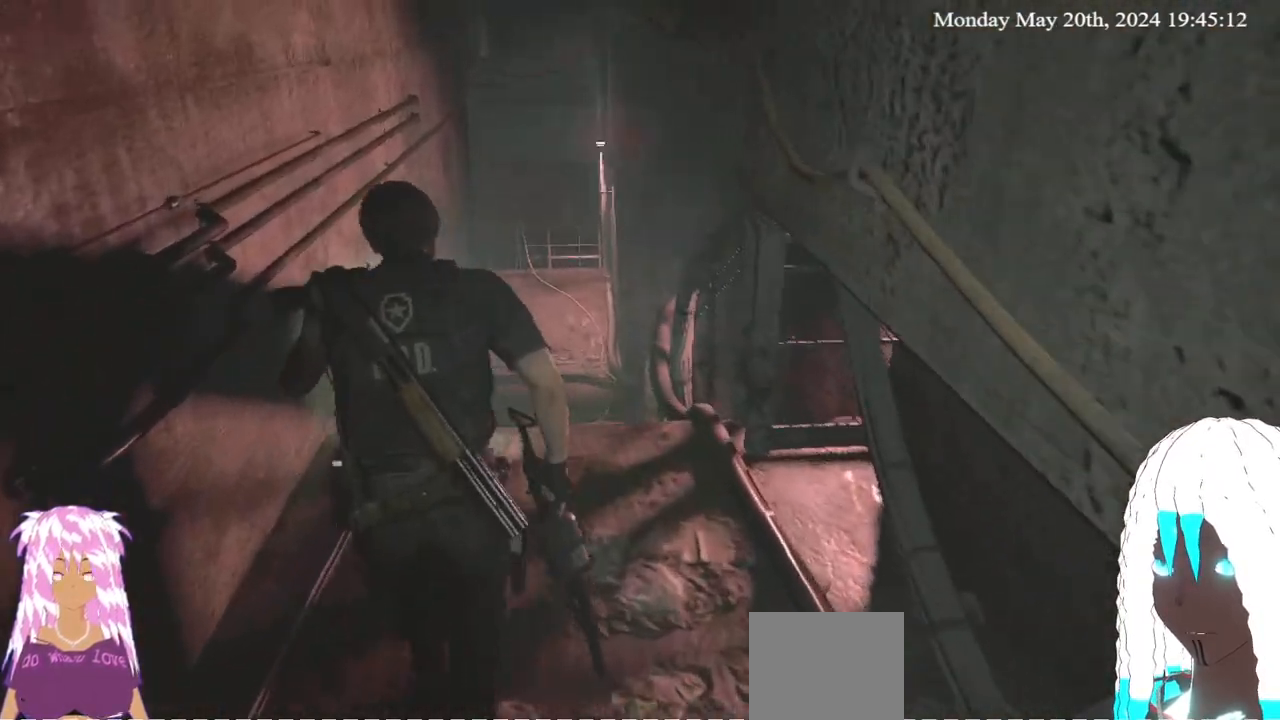
{"buttons": [], "left_stick": "up", "right_stick": "center", "events": []}
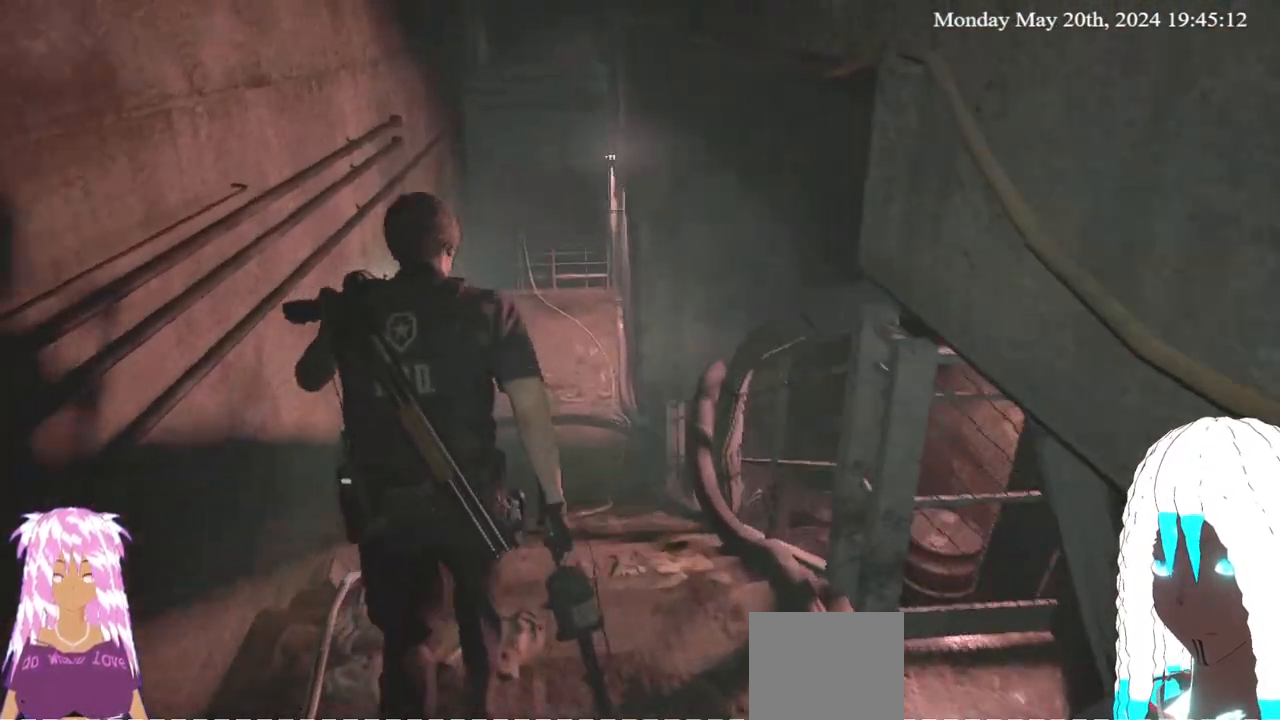
{"buttons": [], "left_stick": "up", "right_stick": "center", "events": []}
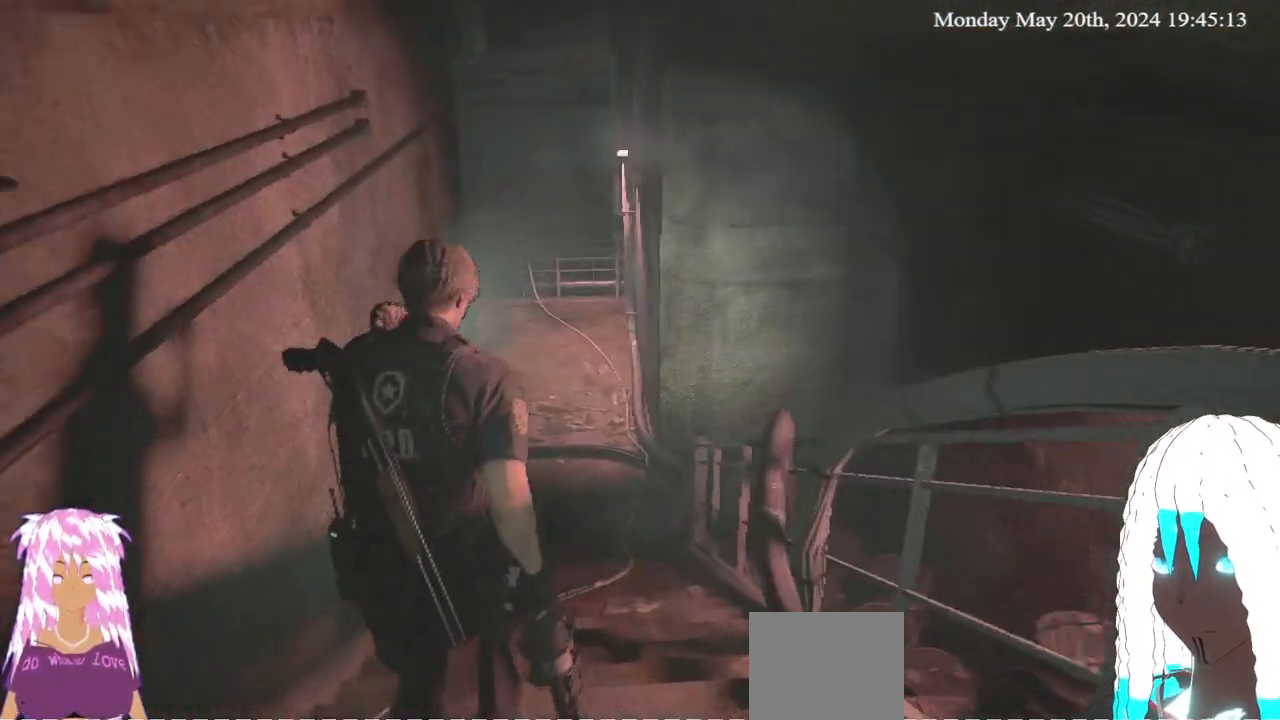
{"buttons": [], "left_stick": "up", "right_stick": "center", "events": [[250, "right_stick", "down-left"], [350, "right_stick", "center"]]}
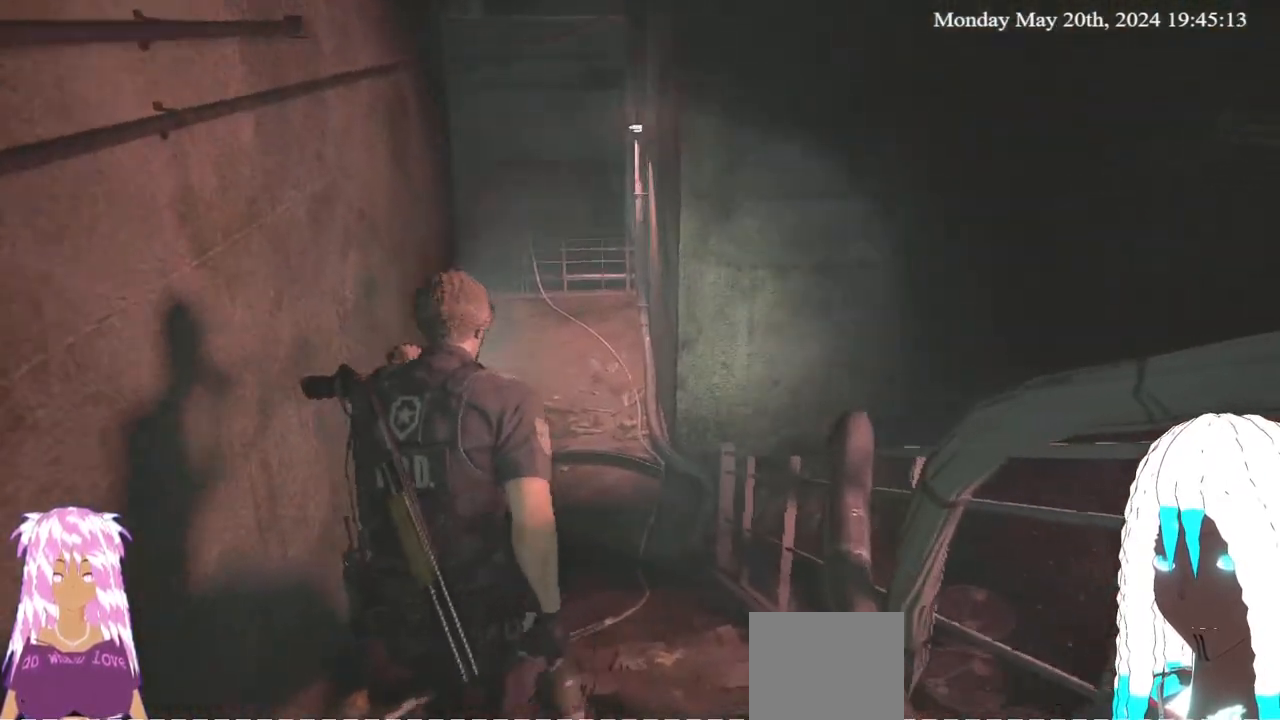
{"buttons": [], "left_stick": "up", "right_stick": "center", "events": [[267, "right_stick", "down-left"], [400, "right_stick", "center"]]}
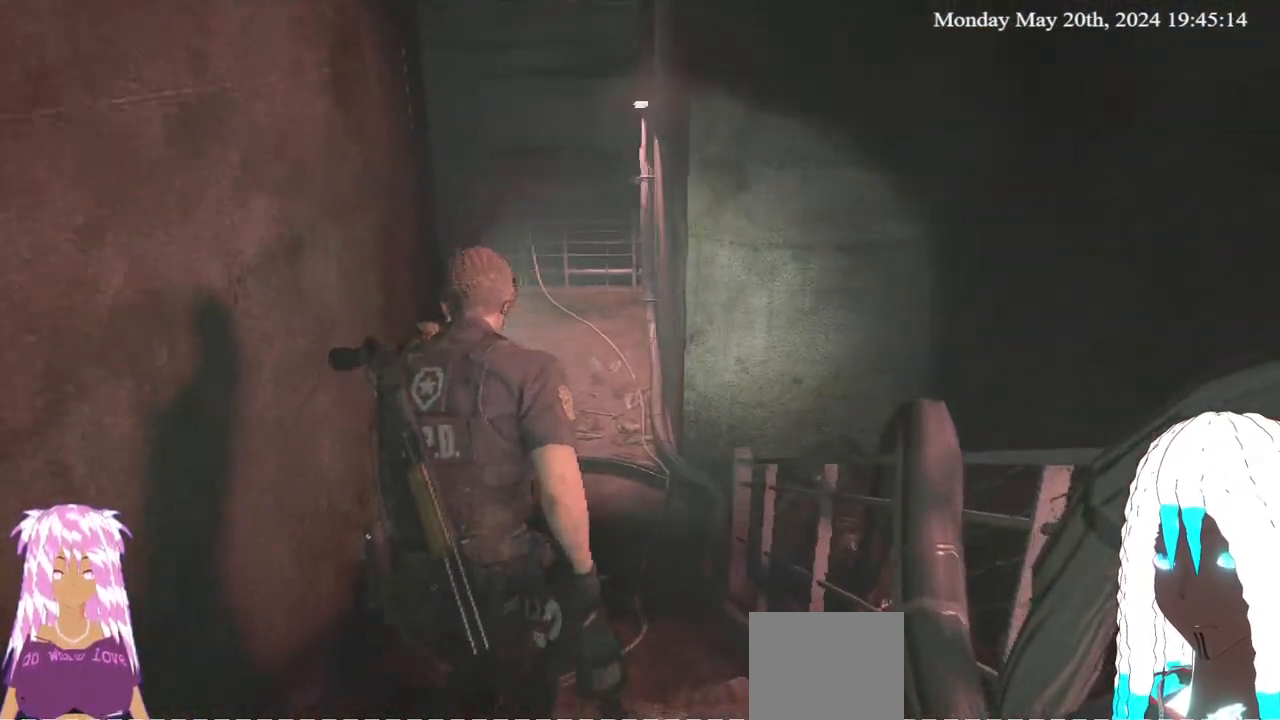
{"buttons": [], "left_stick": "center", "right_stick": "center", "events": [[283, "TRIANGLE", "down"], [283, "left_stick", "center"], [333, "TRIANGLE", "up"]]}